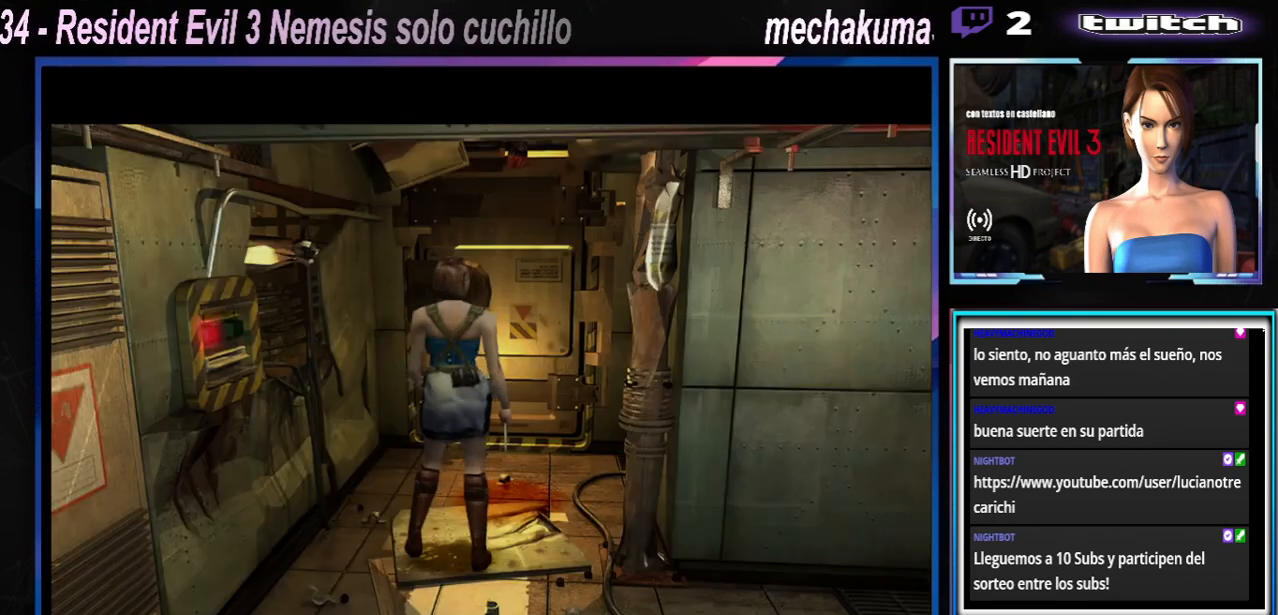
Gameplay with a controller (Xbox layout); each line is a JSON object with the inputs held at the frame after it. "events" lists button and stick changes between this image and that frame as [ms after this image, input, new state], when the widget could be followed in between. Not read: L3 R3 right_stick.
{"buttons": [], "left_stick": "up-left", "events": [[500, "left_stick", "up-left"]]}
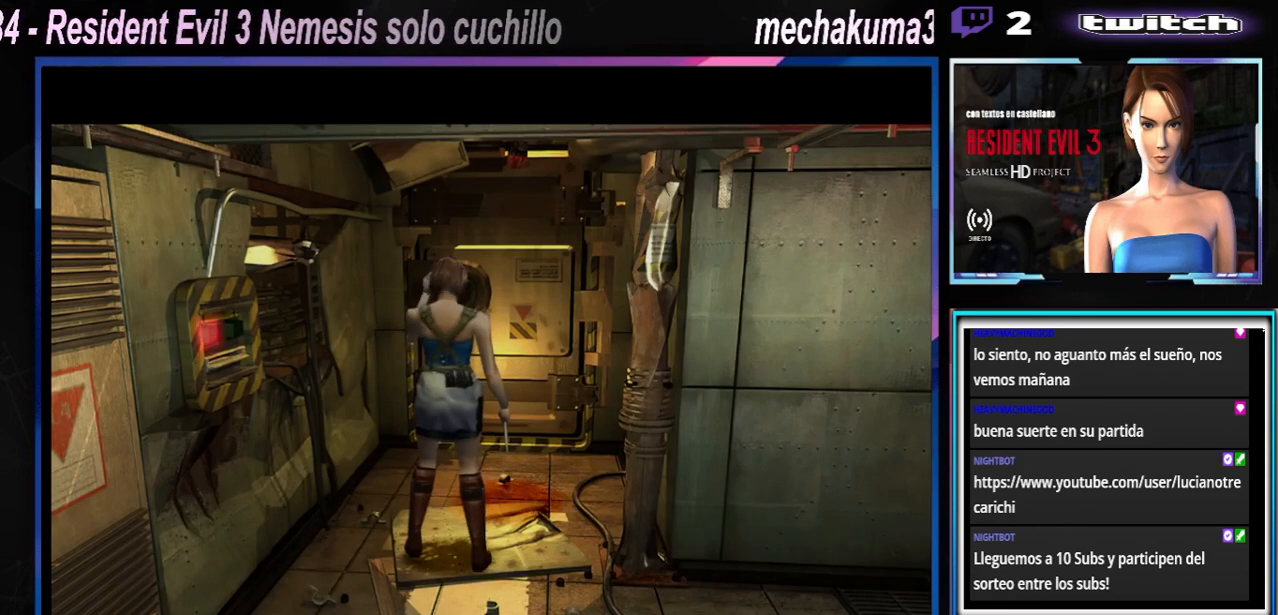
{"buttons": [], "left_stick": "center", "events": [[67, "X", "down"], [200, "A", "down"], [200, "left_stick", "center"], [400, "A", "up"], [433, "X", "up"]]}
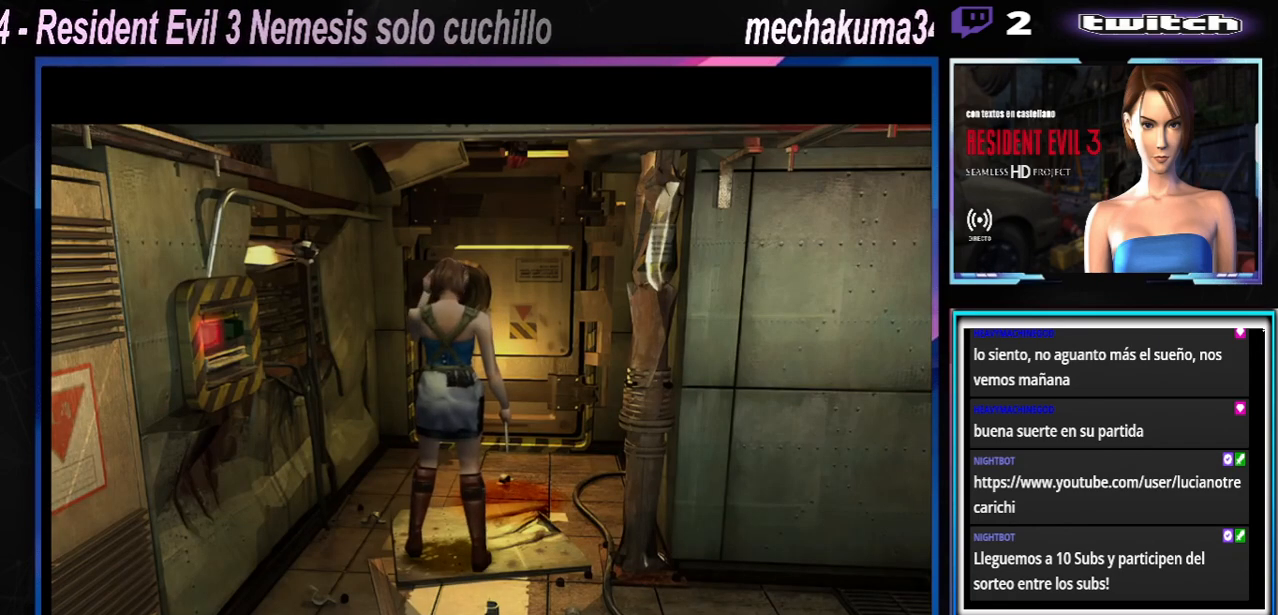
{"buttons": ["X"], "left_stick": "center", "events": [[100, "B", "down"], [100, "Y", "down"], [200, "Y", "up"], [233, "B", "up"], [500, "X", "down"]]}
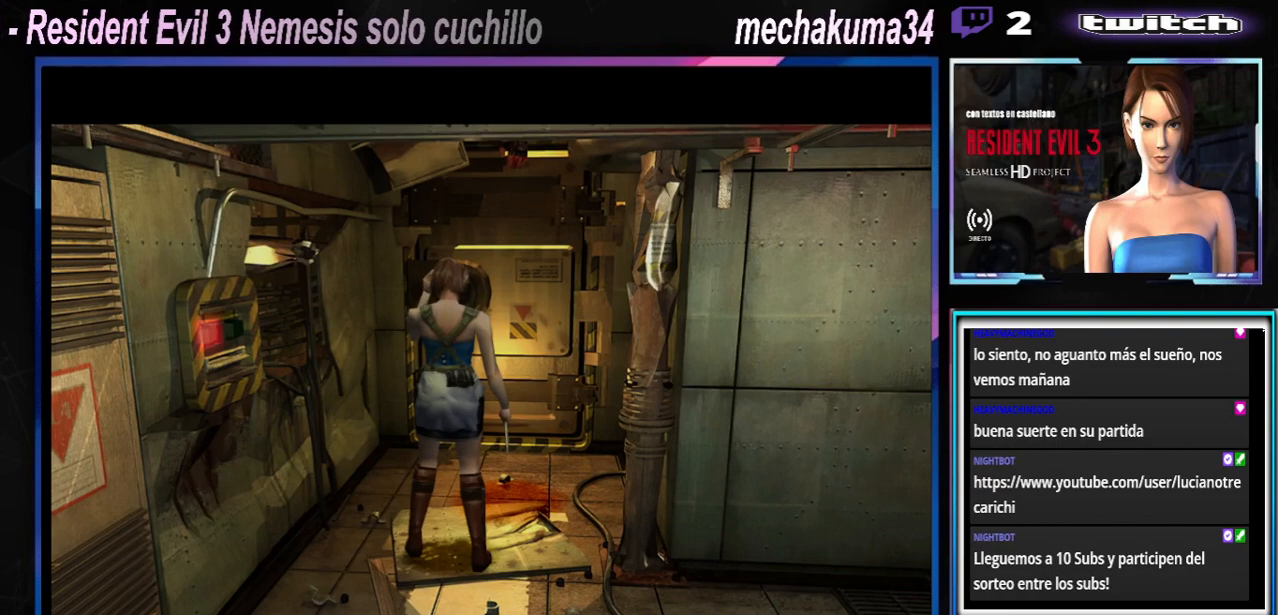
{"buttons": ["A", "X"], "left_stick": "up", "events": [[33, "left_stick", "up-left"], [167, "left_stick", "up"], [367, "A", "down"]]}
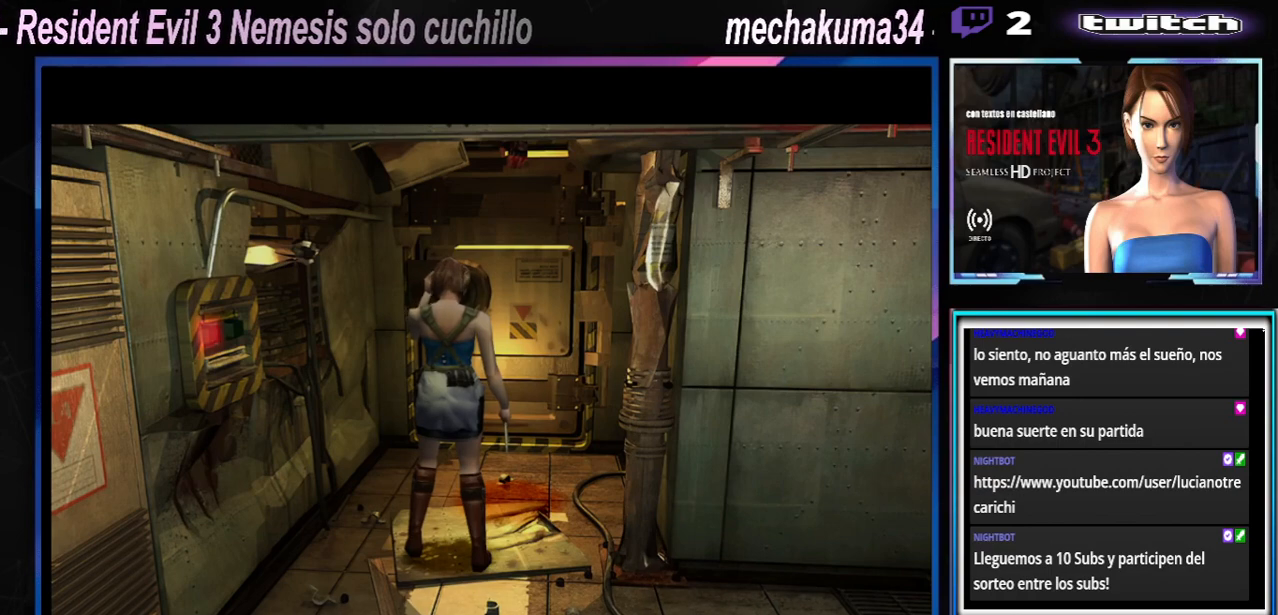
{"buttons": [], "left_stick": "left", "events": [[33, "A", "up"], [233, "X", "up"], [233, "left_stick", "left"]]}
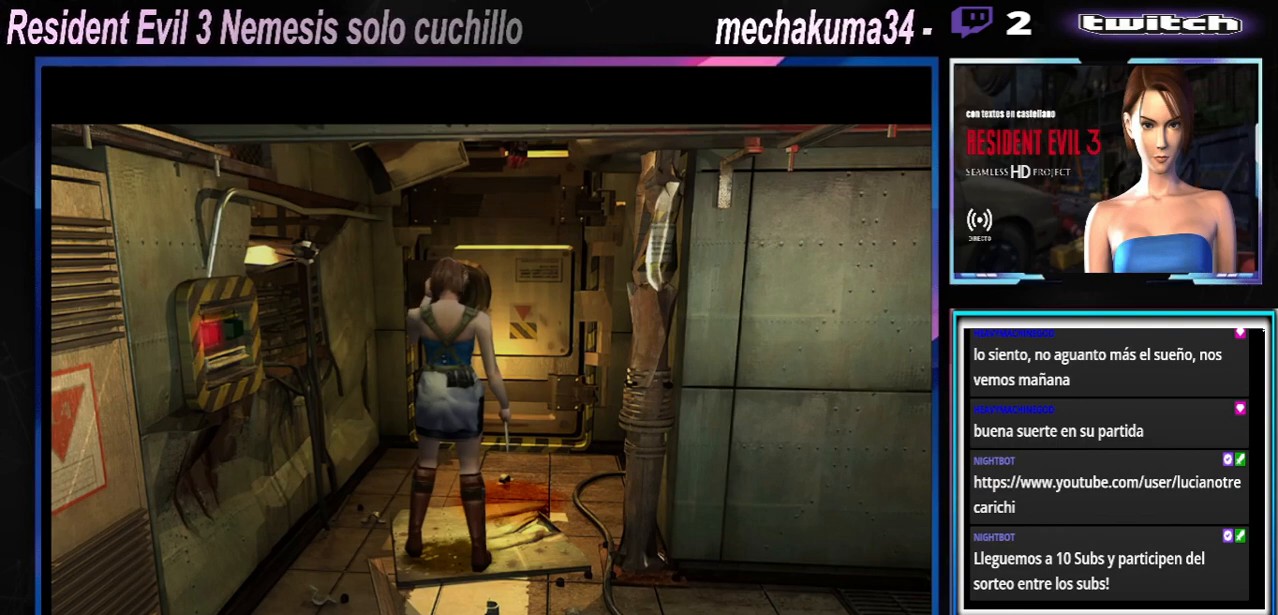
{"buttons": ["X"], "left_stick": "left", "events": [[433, "X", "down"]]}
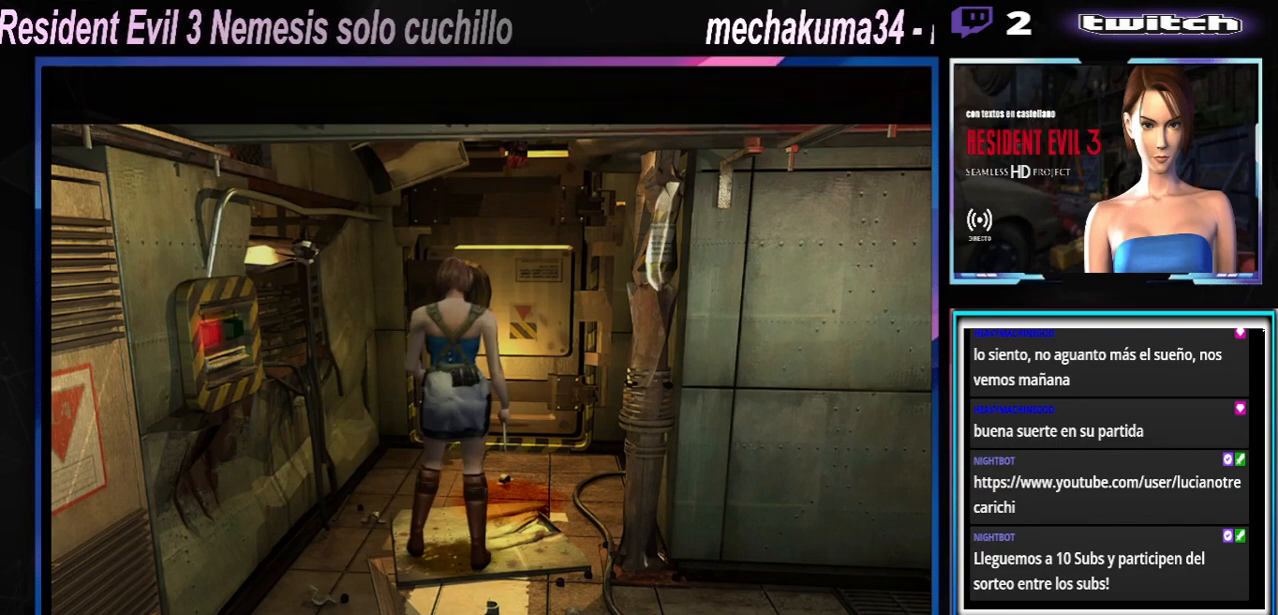
{"buttons": ["X"], "left_stick": "left", "events": [[33, "X", "up"], [500, "X", "down"]]}
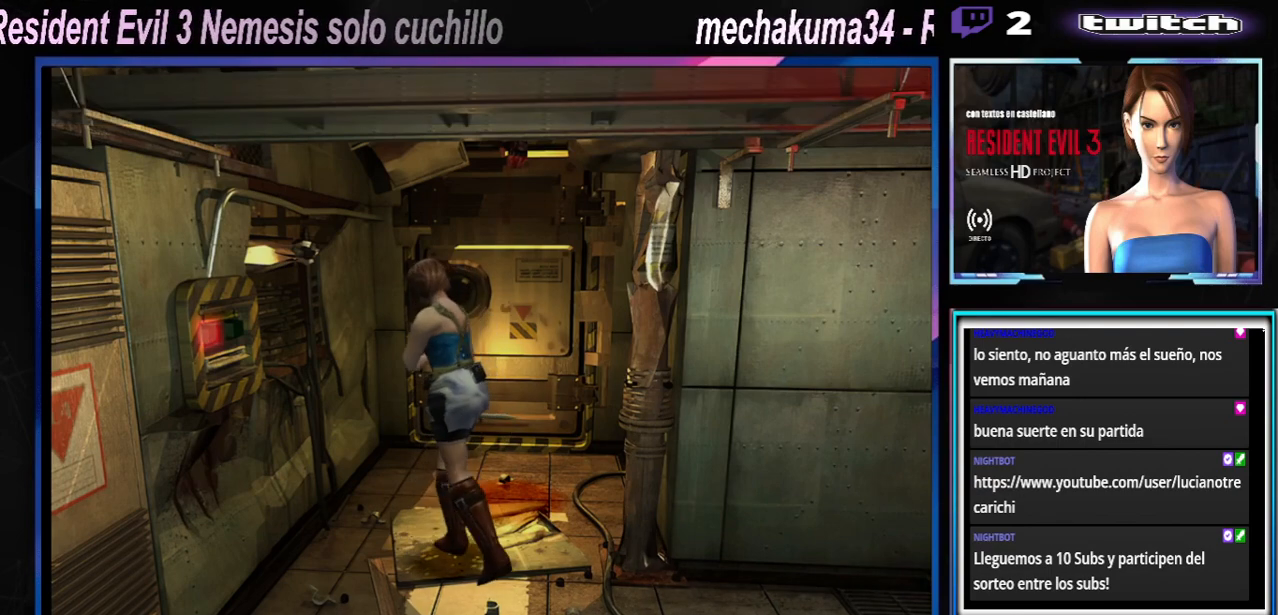
{"buttons": ["X"], "left_stick": "up-left", "events": [[233, "A", "down"], [267, "left_stick", "up-left"], [433, "A", "up"]]}
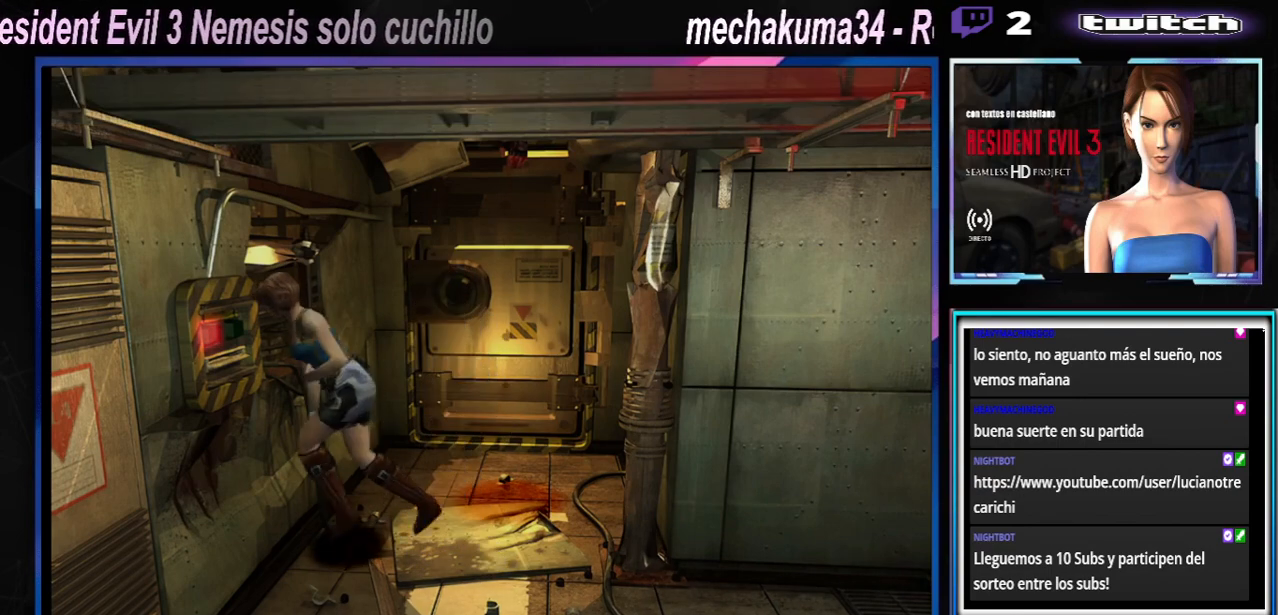
{"buttons": [], "left_stick": "right", "events": [[33, "A", "down"], [200, "A", "up"], [267, "X", "up"], [267, "left_stick", "up-right"], [367, "left_stick", "right"]]}
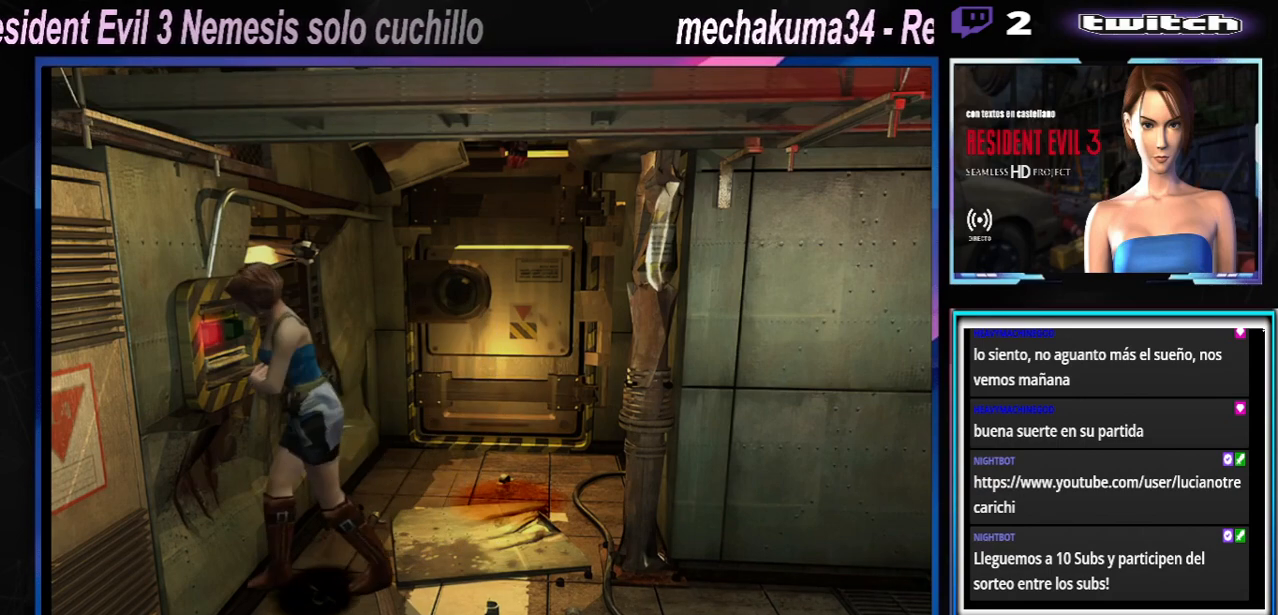
{"buttons": [], "left_stick": "center", "events": [[33, "B", "down"], [200, "B", "up"], [233, "left_stick", "center"]]}
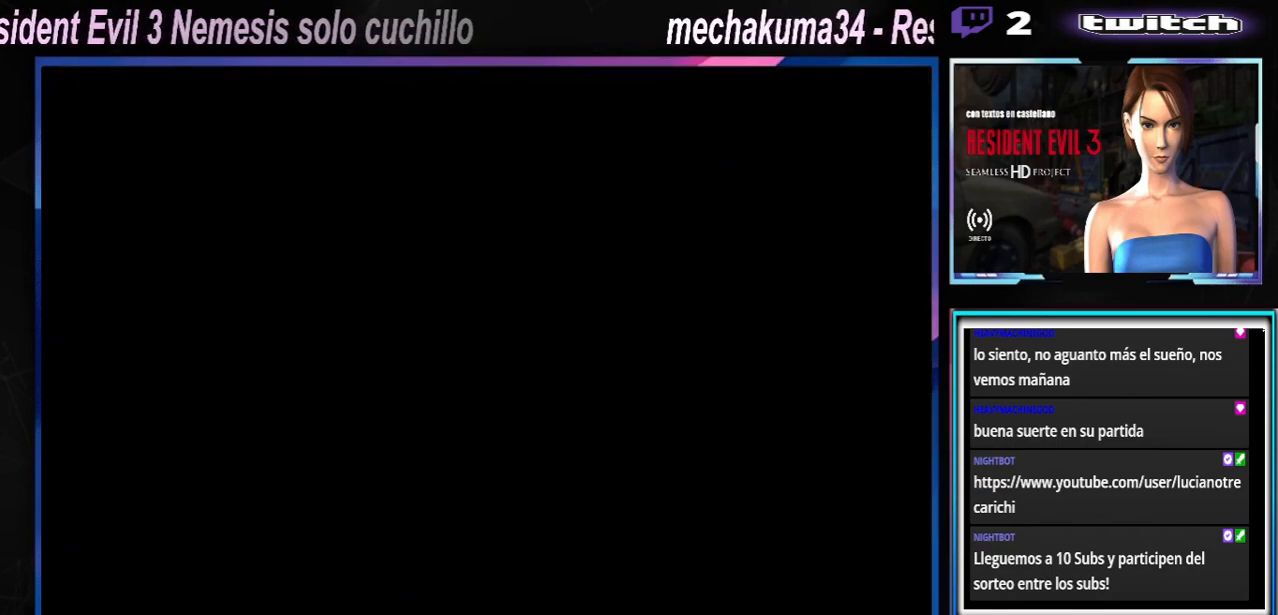
{"buttons": [], "left_stick": "center"}